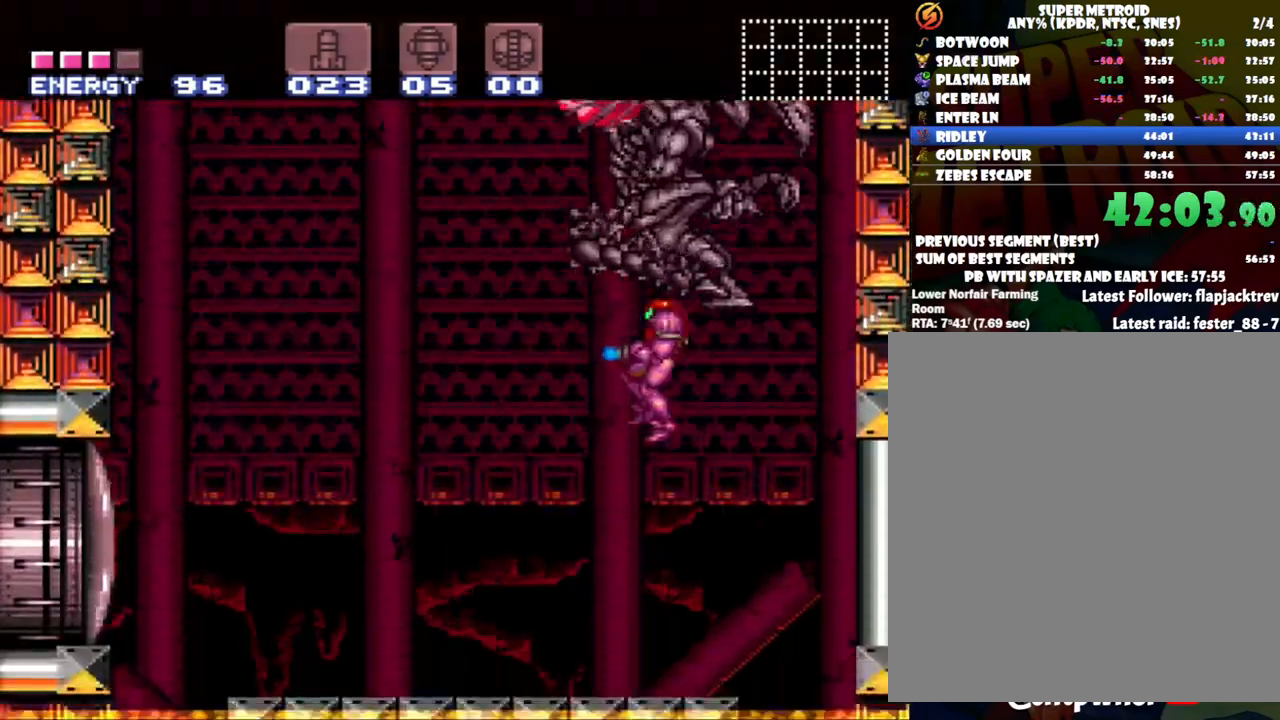
Gameplay with a controller (Nintendo layout); each line is a JSON object with the inputs held at the frame after it. "events" lists button and stick changes between this image and that frame as [ms after this image, input, new state], when the widget could be followed in between. Not read: L3 R3.
{"buttons": ["B", "Y"], "events": [[217, "DPAD_LEFT", "up"], [433, "B", "down"]]}
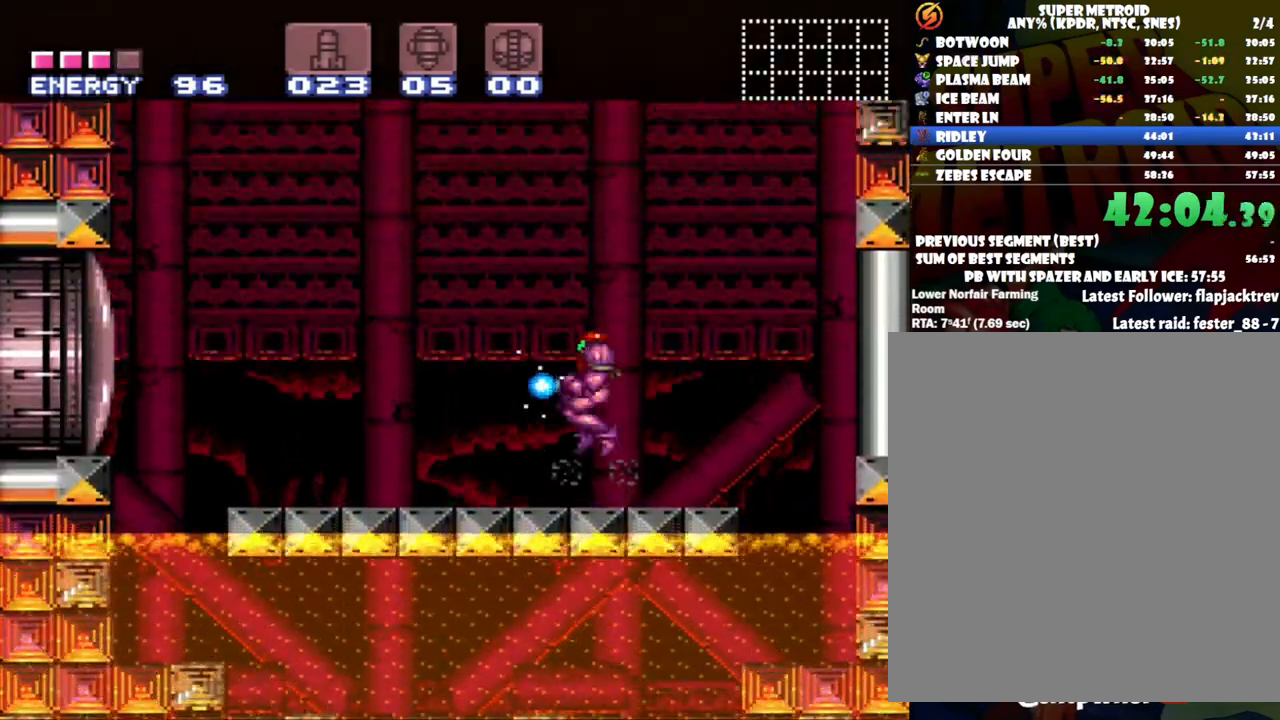
{"buttons": ["B", "Y", "DPAD_UP", "DPAD_RIGHT"], "events": [[33, "DPAD_LEFT", "down"], [67, "DPAD_UP", "down"], [267, "DPAD_LEFT", "up"], [300, "DPAD_RIGHT", "down"]]}
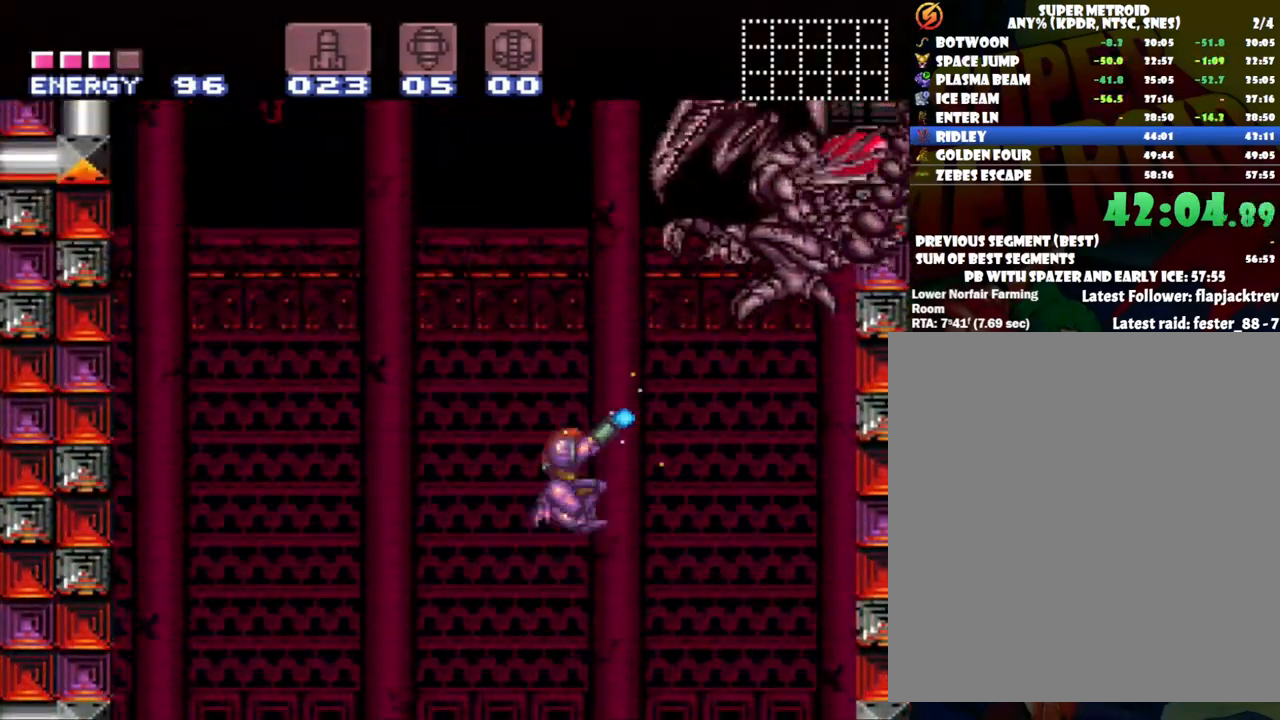
{"buttons": ["Y", "DPAD_LEFT"], "events": [[17, "B", "up"], [17, "DPAD_RIGHT", "up"], [17, "Y", "up"], [83, "DPAD_RIGHT", "down"], [117, "Y", "down"], [150, "DPAD_RIGHT", "up"], [183, "DPAD_LEFT", "down"], [183, "DPAD_UP", "up"]]}
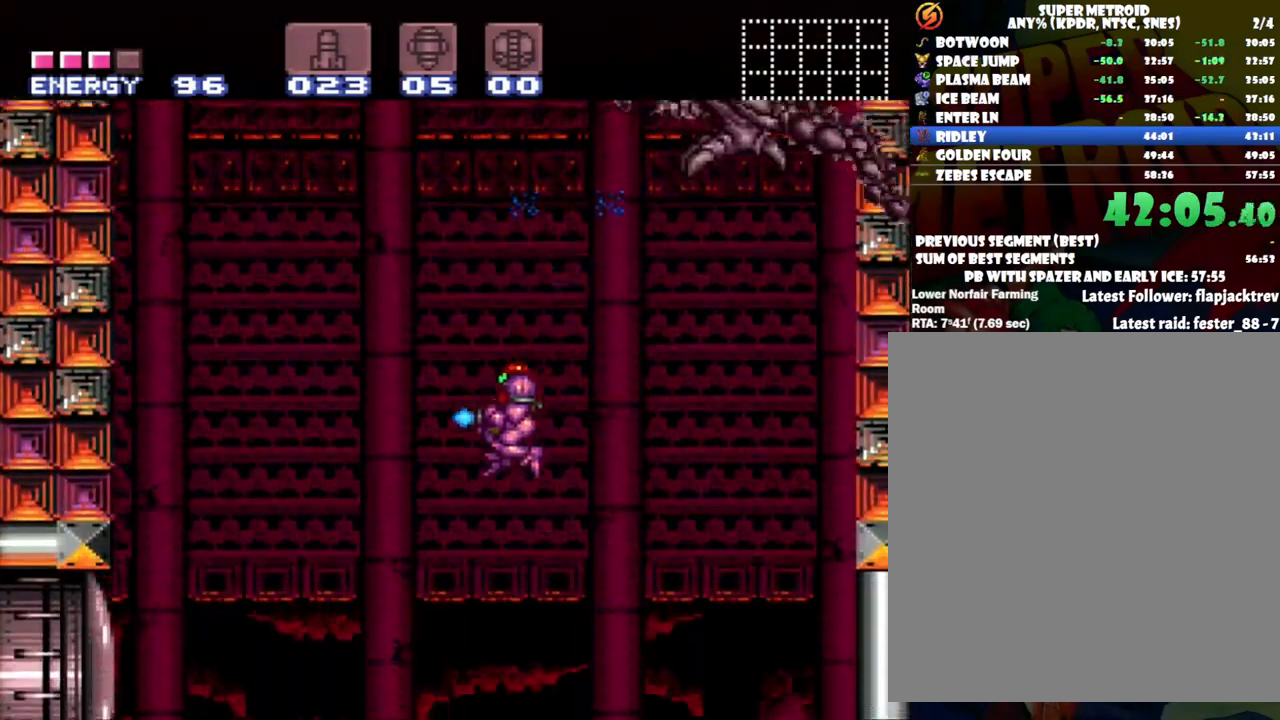
{"buttons": ["Y", "DPAD_LEFT"], "events": []}
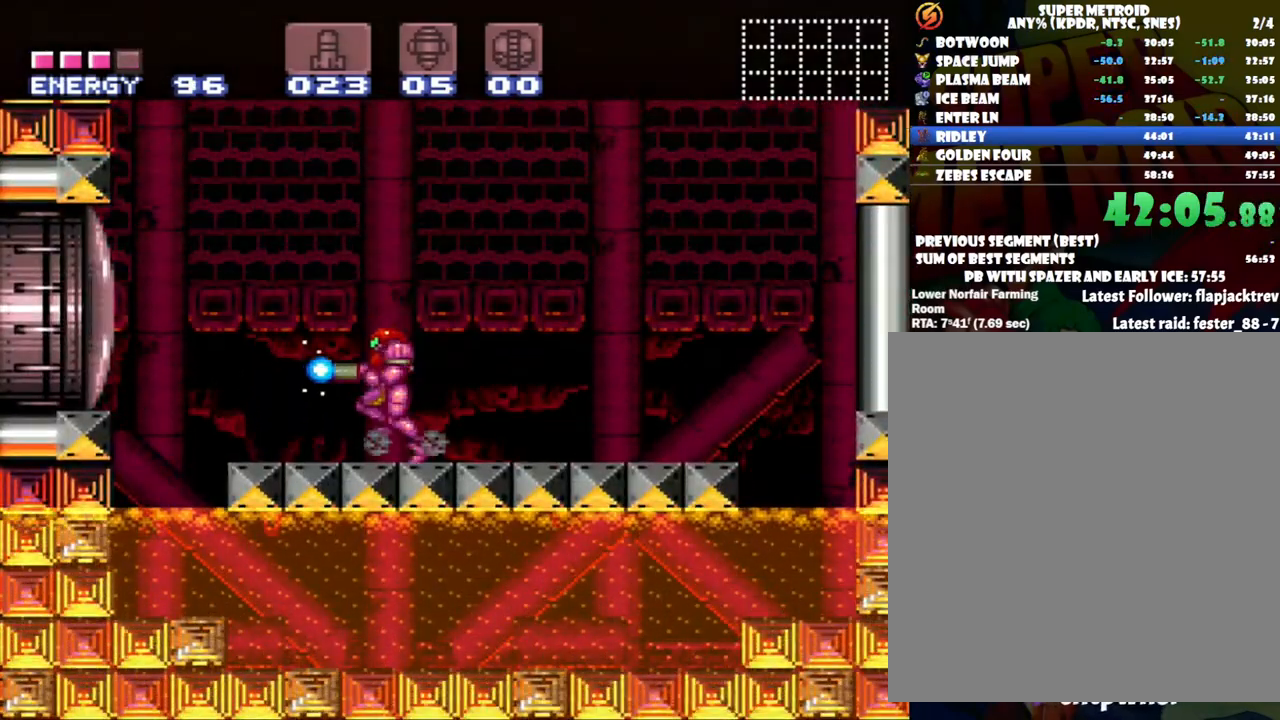
{"buttons": ["B", "Y", "DPAD_UP", "DPAD_LEFT"], "events": [[117, "B", "down"], [483, "DPAD_UP", "down"]]}
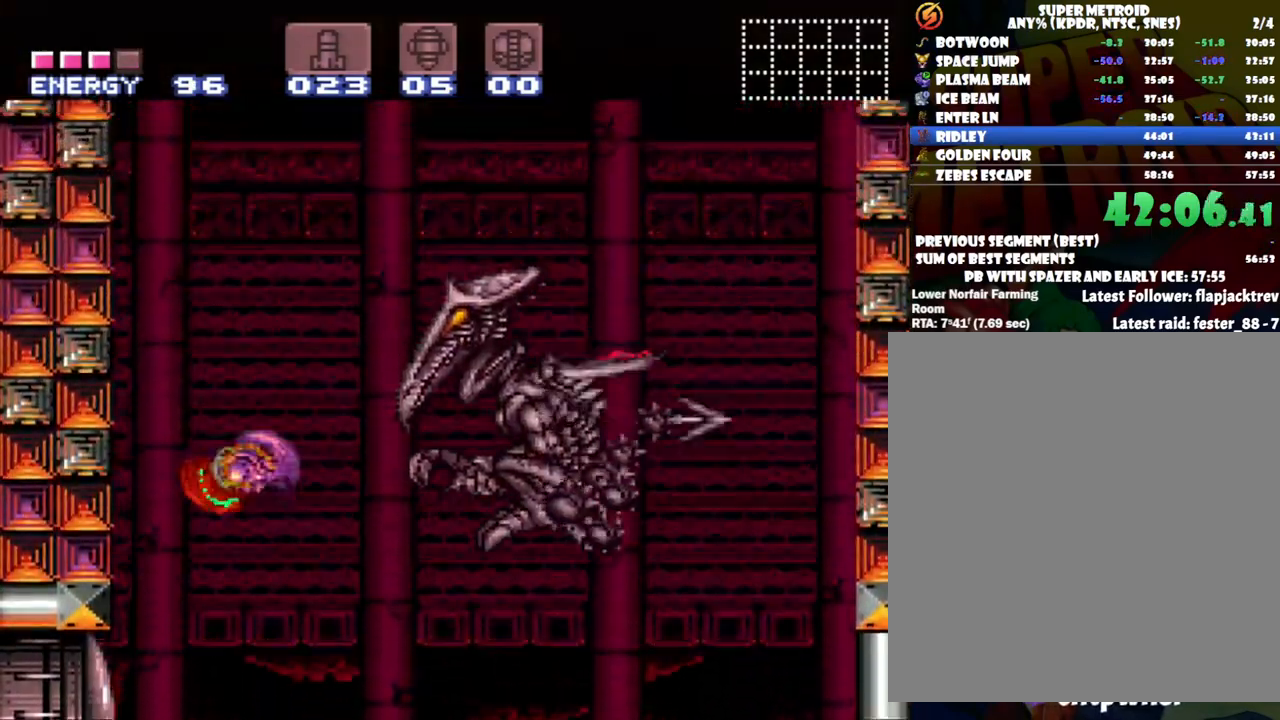
{"buttons": ["Y", "DPAD_RIGHT"], "events": [[17, "DPAD_UP", "up"], [50, "DPAD_LEFT", "up"], [50, "DPAD_RIGHT", "down"], [83, "DPAD_UP", "down"], [150, "DPAD_UP", "up"], [333, "B", "up"]]}
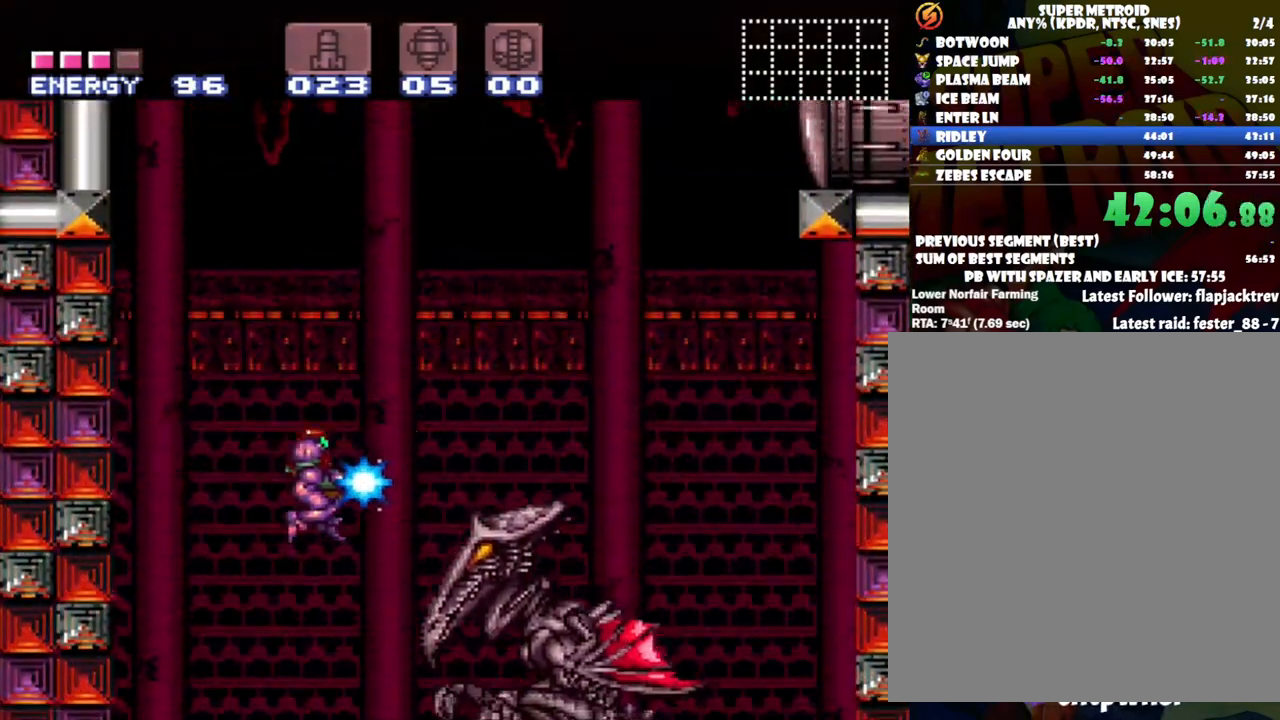
{"buttons": ["Y"], "events": [[83, "Y", "up"], [117, "DPAD_RIGHT", "up"], [200, "Y", "down"]]}
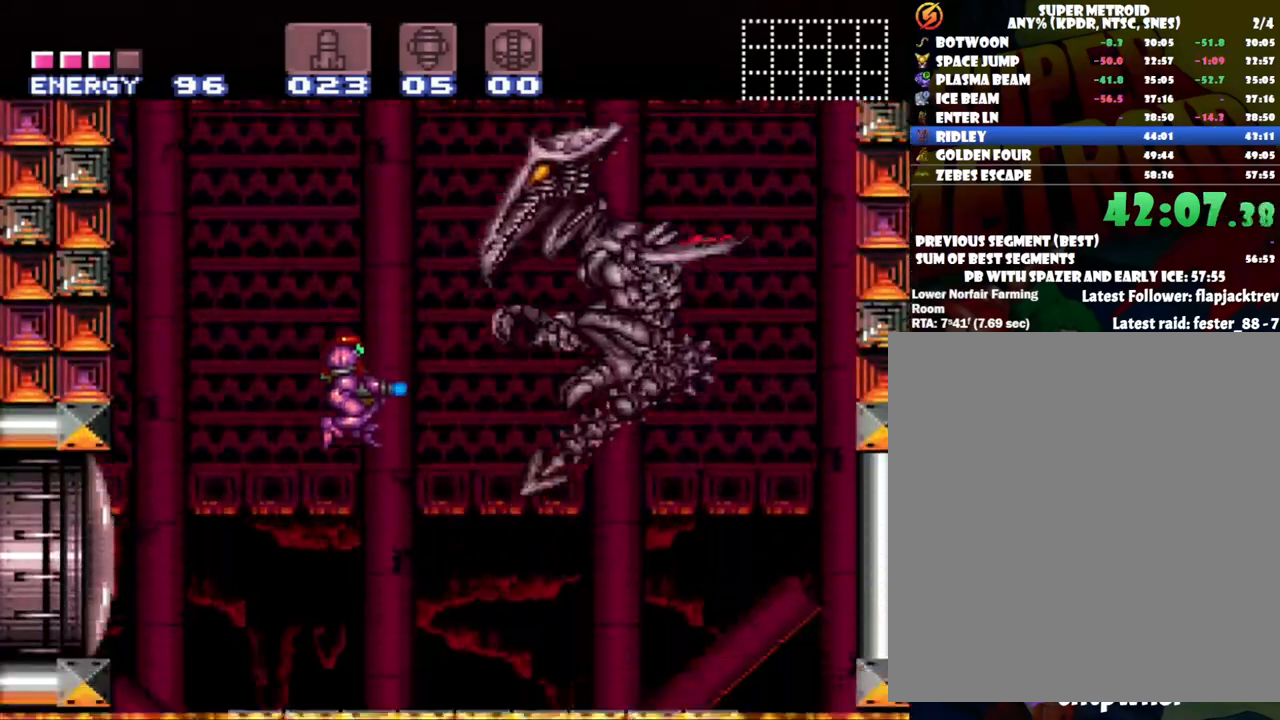
{"buttons": ["B", "Y", "DPAD_RIGHT"], "events": [[300, "B", "down"], [467, "DPAD_RIGHT", "down"]]}
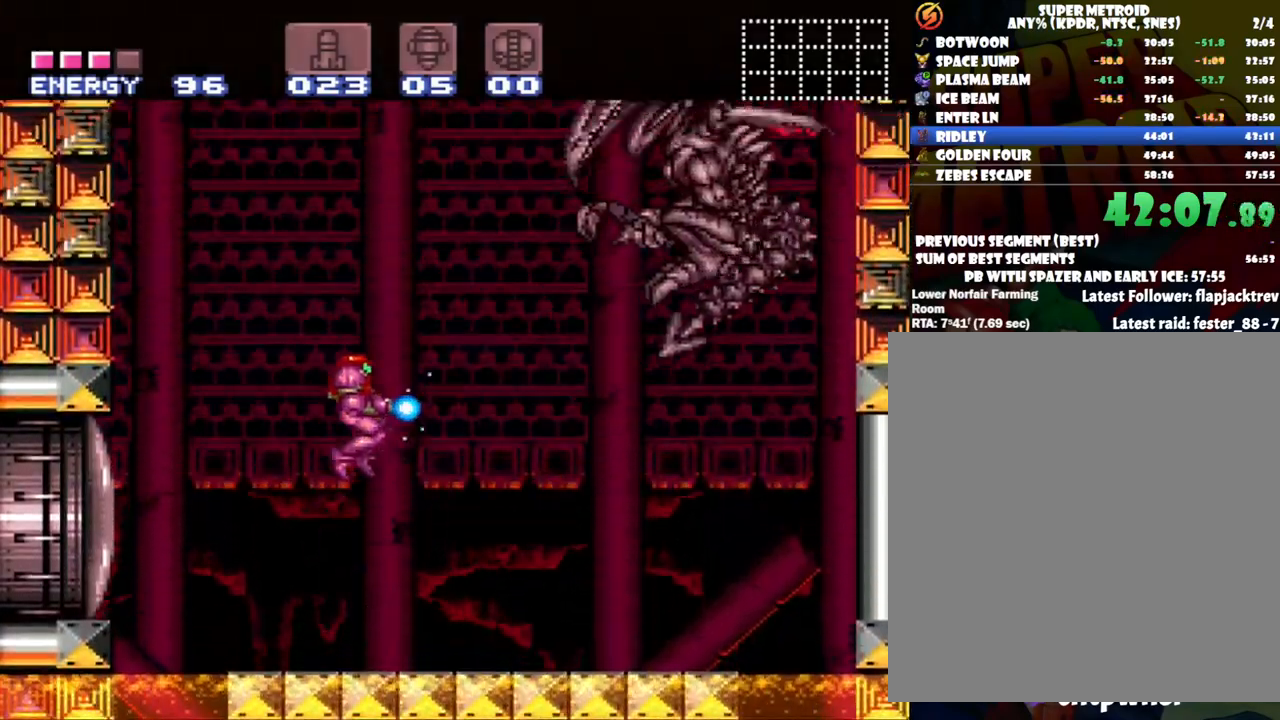
{"buttons": ["Y"], "events": [[17, "DPAD_UP", "down"], [283, "B", "up"], [333, "Y", "up"], [400, "Y", "down"], [433, "DPAD_UP", "up"], [483, "DPAD_RIGHT", "up"]]}
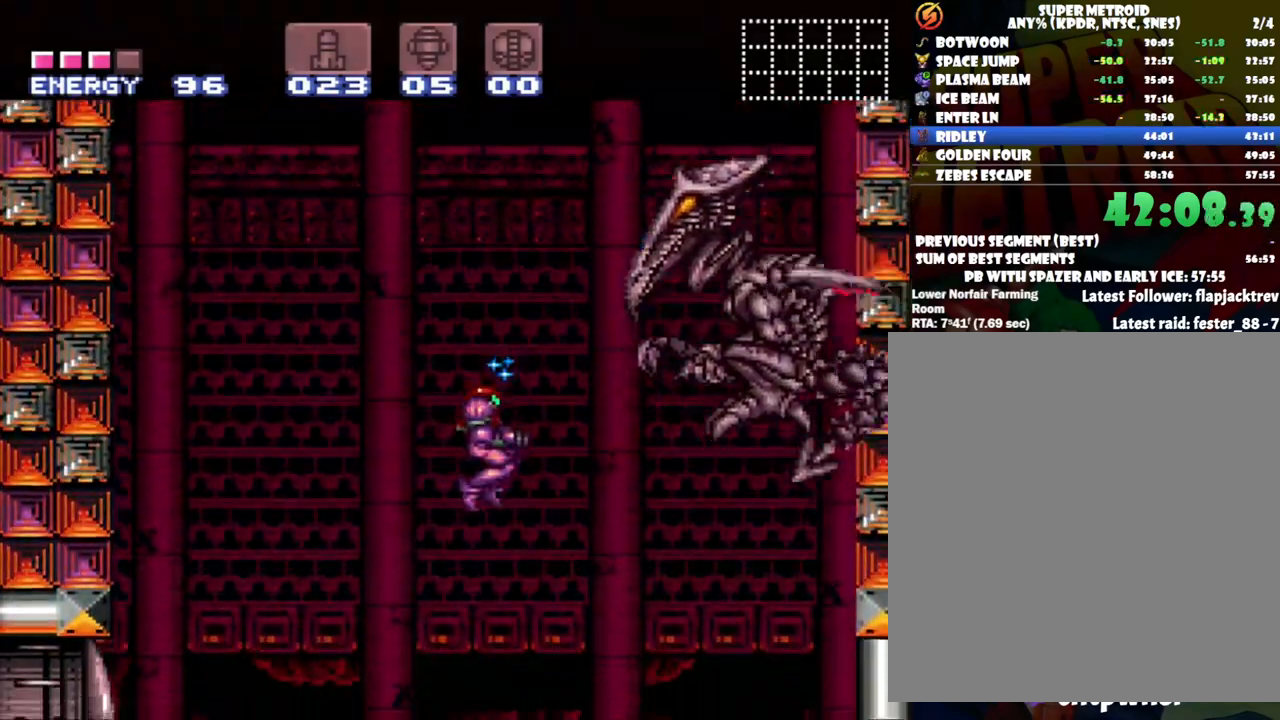
{"buttons": ["Y", "DPAD_LEFT"], "events": [[50, "DPAD_LEFT", "down"]]}
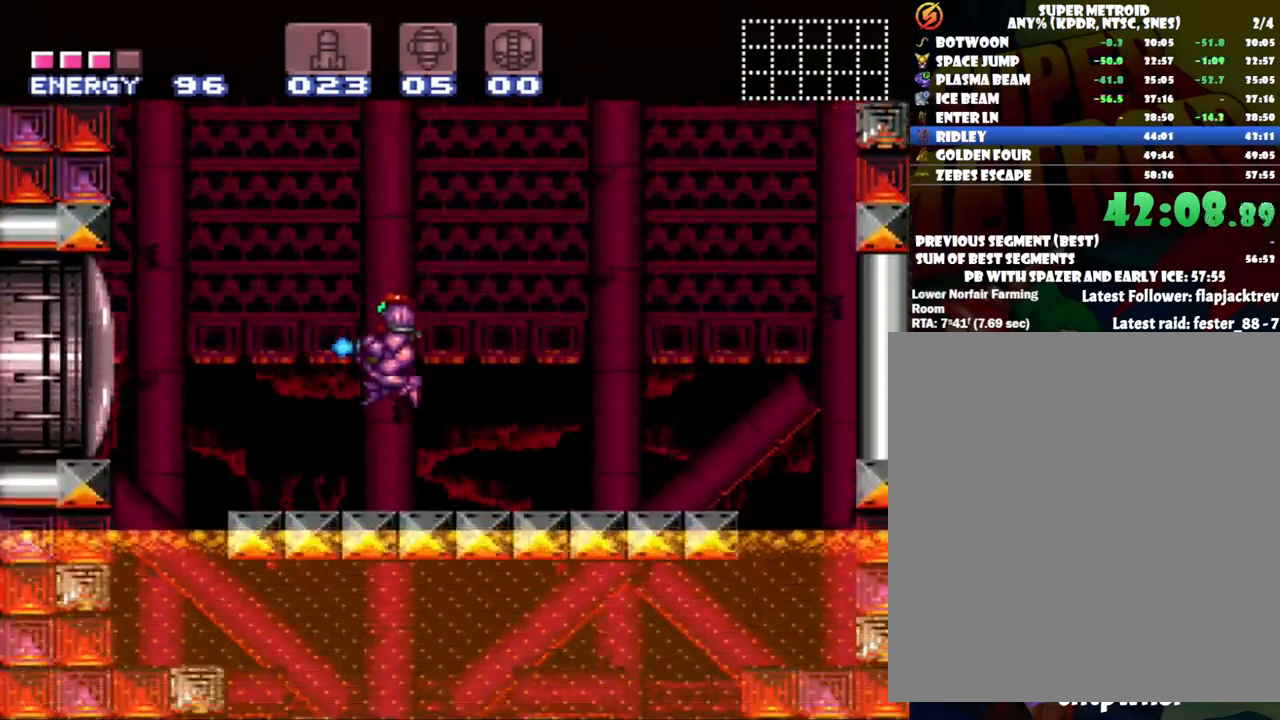
{"buttons": ["B", "Y"], "events": [[250, "DPAD_LEFT", "up"], [433, "B", "down"]]}
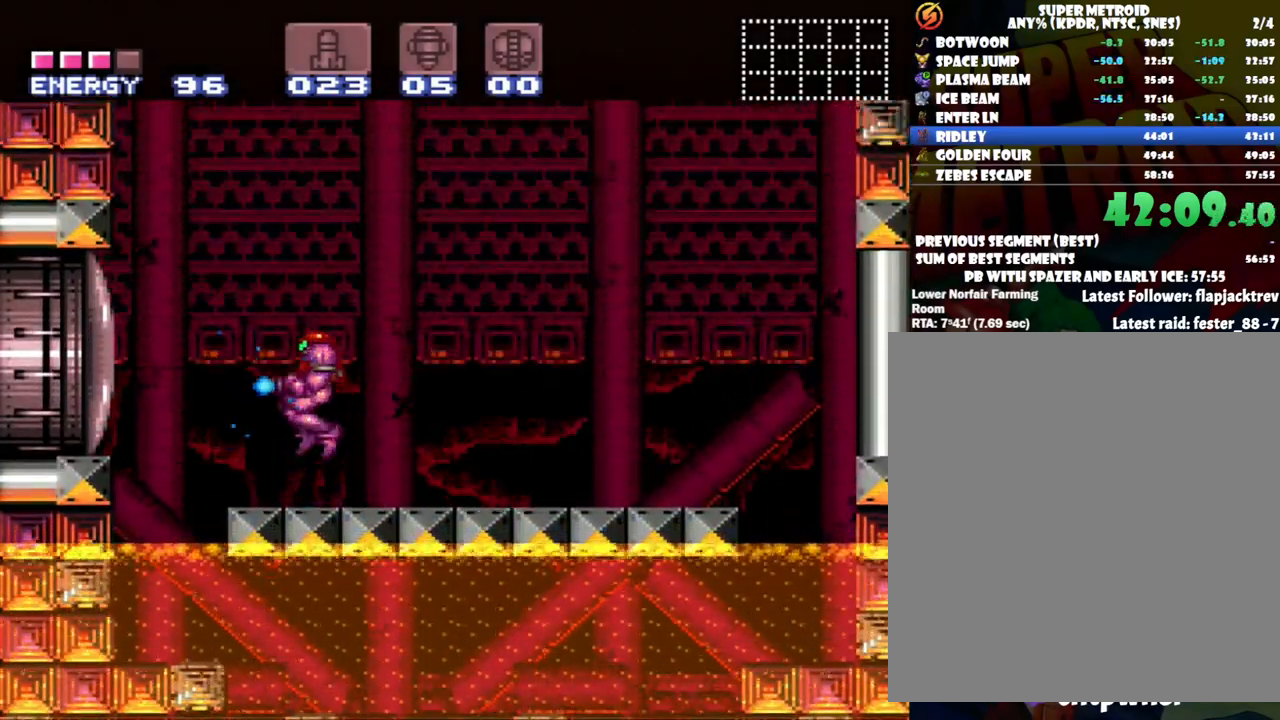
{"buttons": ["B", "Y", "DPAD_RIGHT"], "events": [[400, "DPAD_RIGHT", "down"]]}
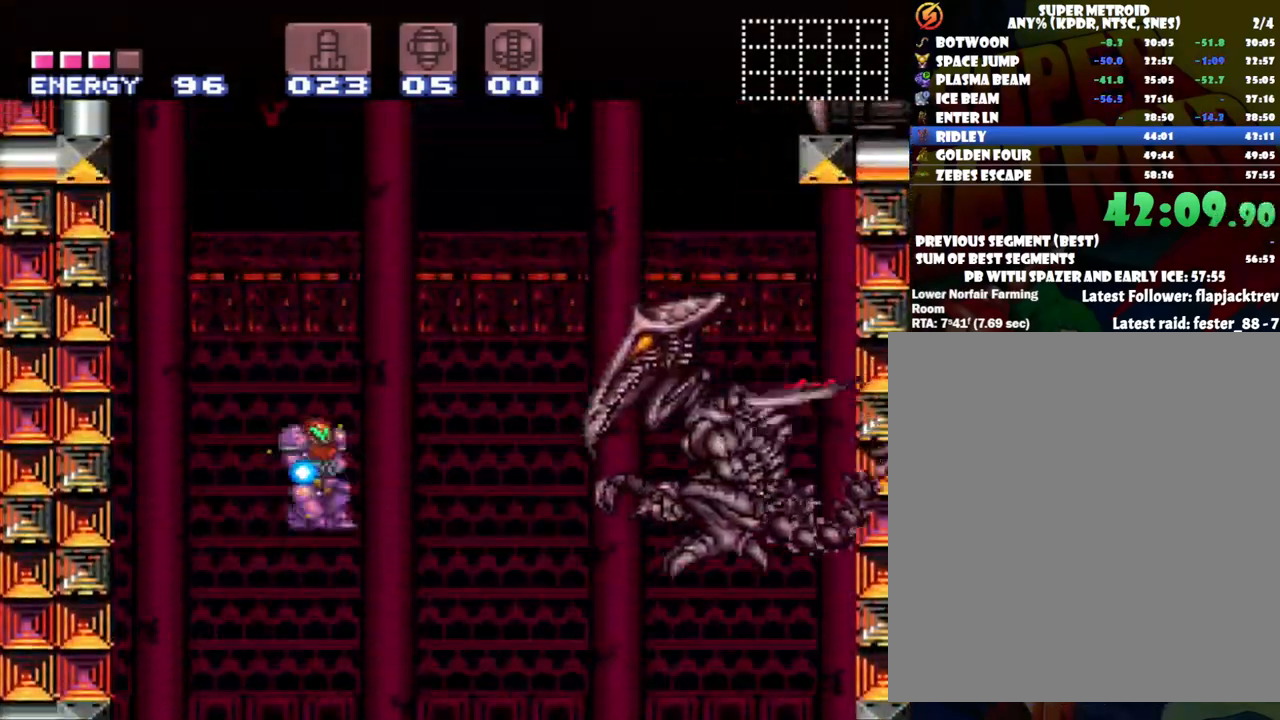
{"buttons": ["Y", "DPAD_RIGHT"], "events": [[183, "DPAD_DOWN", "down"], [183, "DPAD_RIGHT", "up"], [267, "B", "up"], [300, "Y", "up"], [367, "DPAD_RIGHT", "down"], [367, "Y", "down"], [450, "DPAD_DOWN", "up"]]}
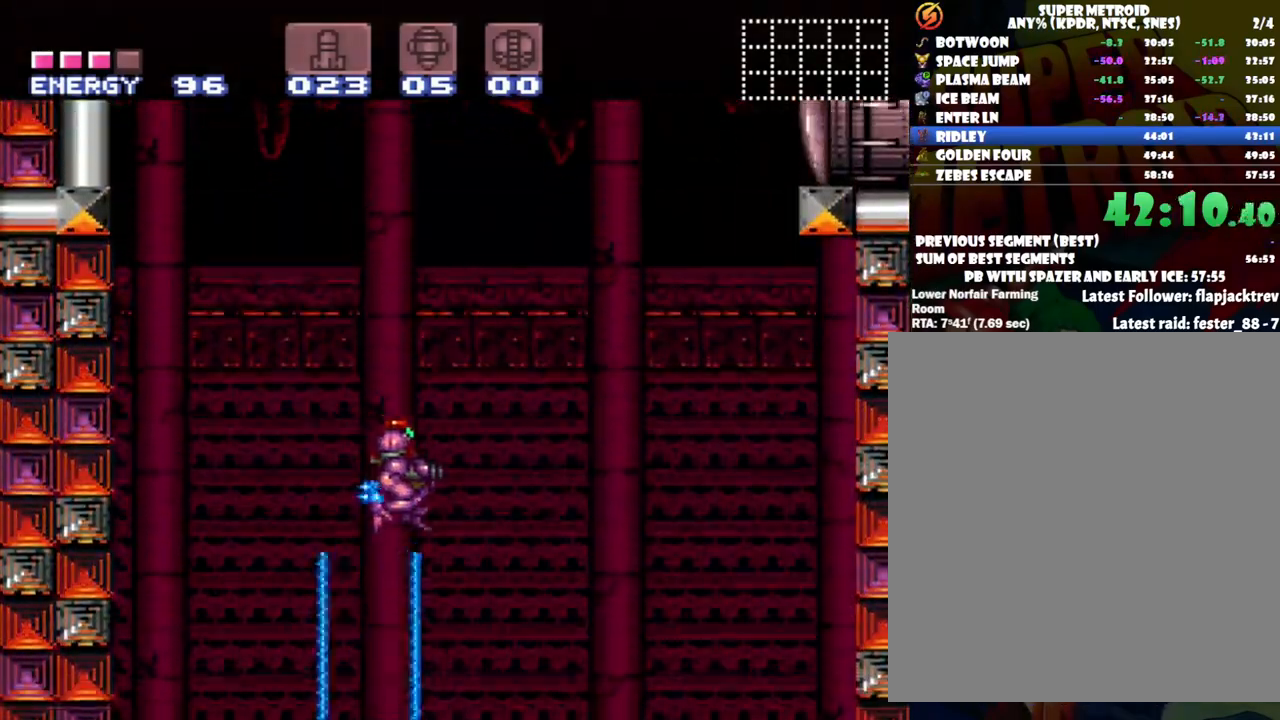
{"buttons": ["Y", "DPAD_RIGHT"], "events": []}
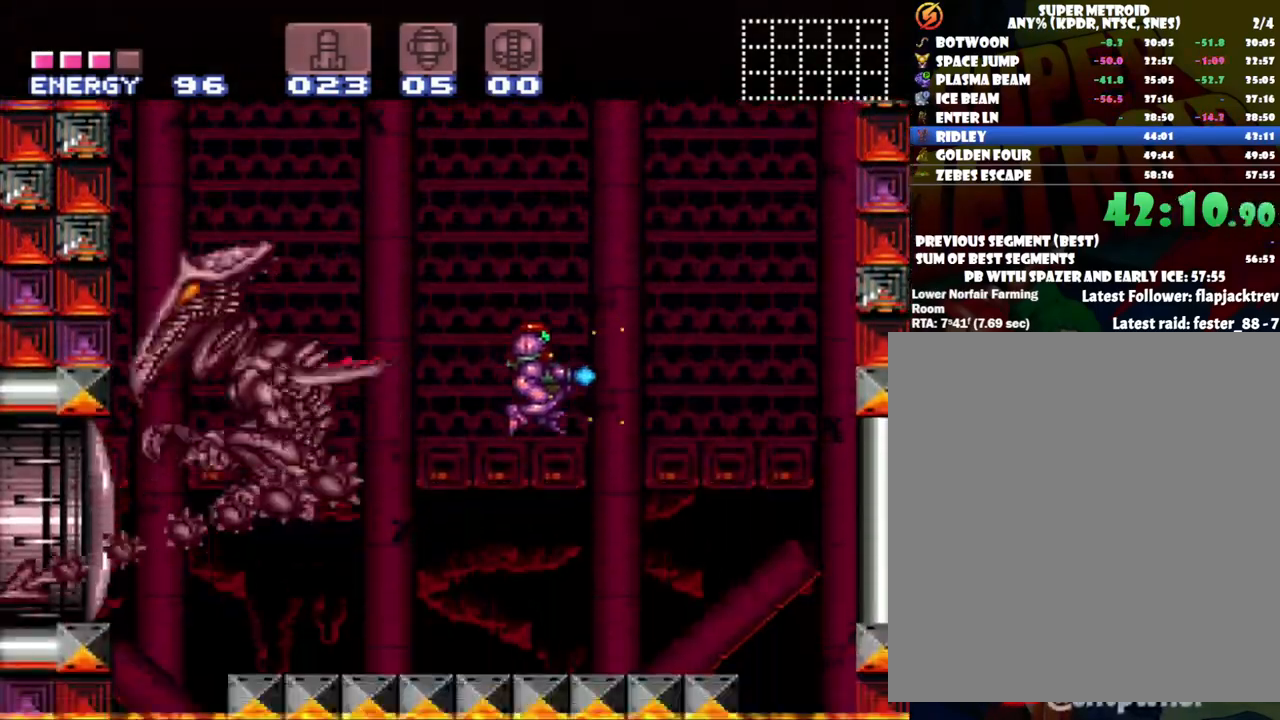
{"buttons": ["B", "Y"], "events": [[83, "DPAD_RIGHT", "up"], [367, "B", "down"]]}
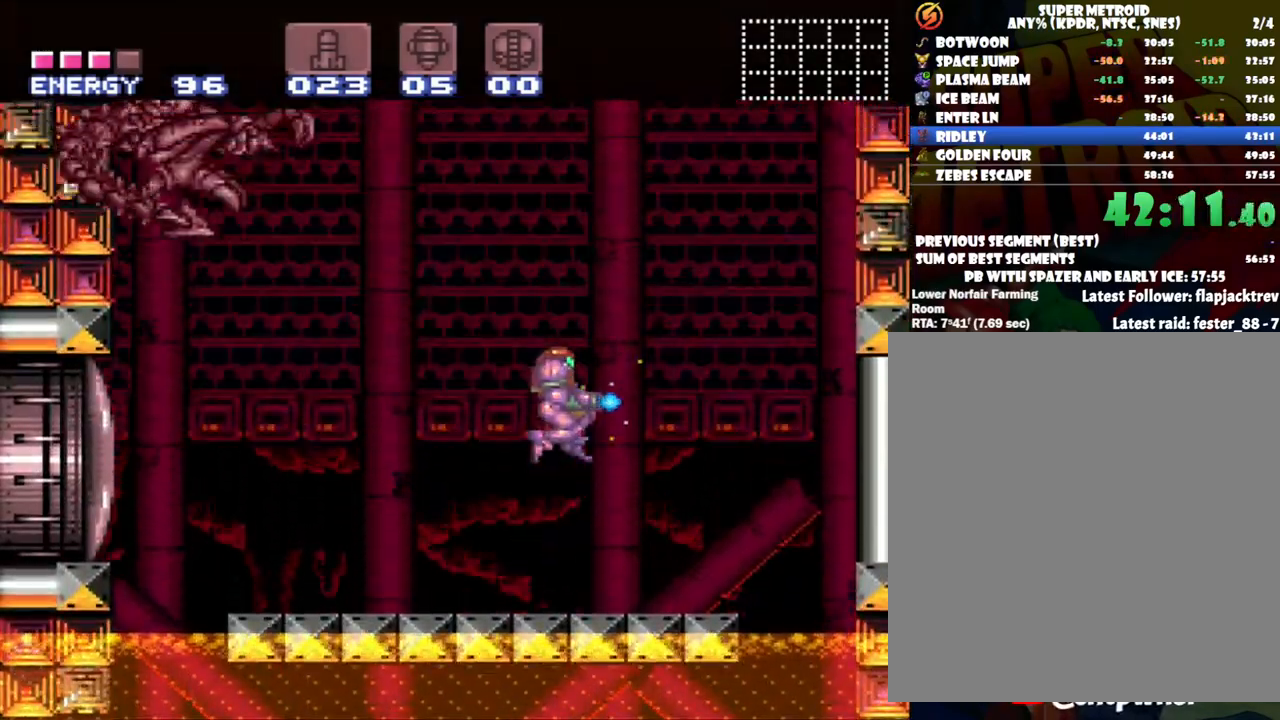
{"buttons": ["Y", "DPAD_RIGHT"], "events": [[33, "DPAD_LEFT", "down"], [33, "DPAD_UP", "down"], [250, "B", "up"], [250, "Y", "up"], [300, "DPAD_LEFT", "up"], [333, "Y", "down"], [367, "DPAD_RIGHT", "down"], [400, "DPAD_UP", "up"]]}
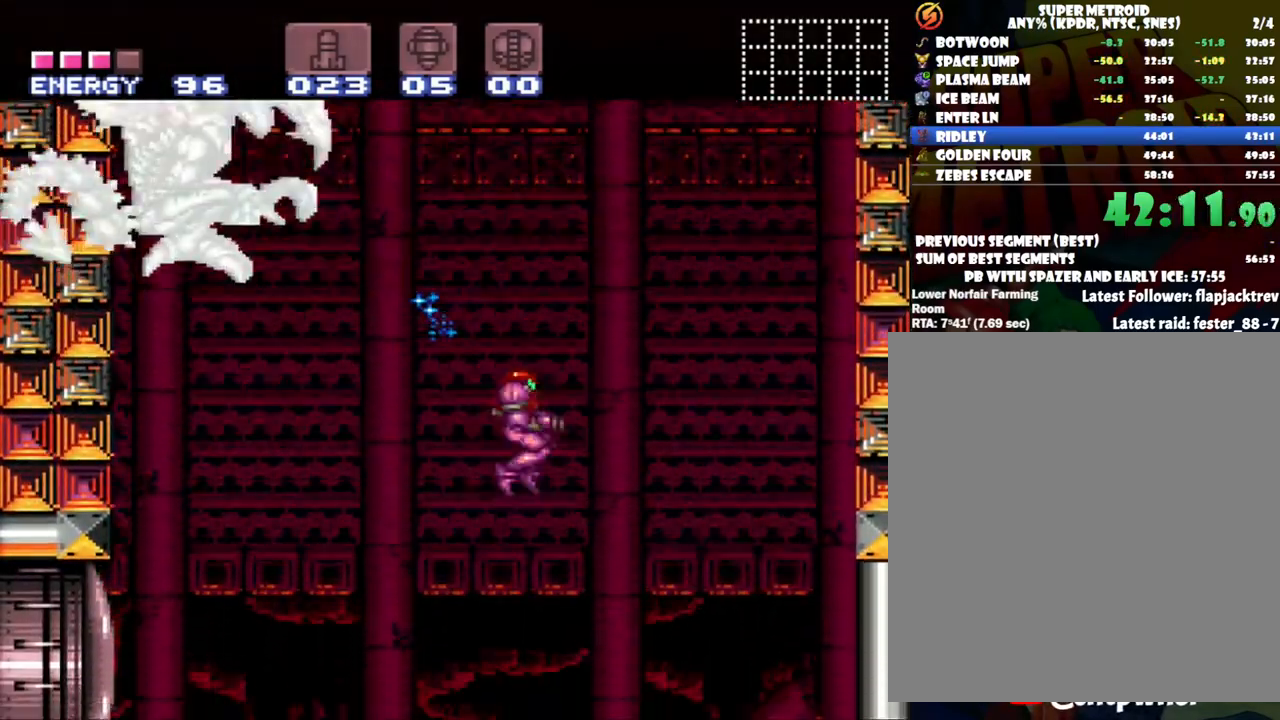
{"buttons": ["Y"], "events": [[433, "DPAD_RIGHT", "up"]]}
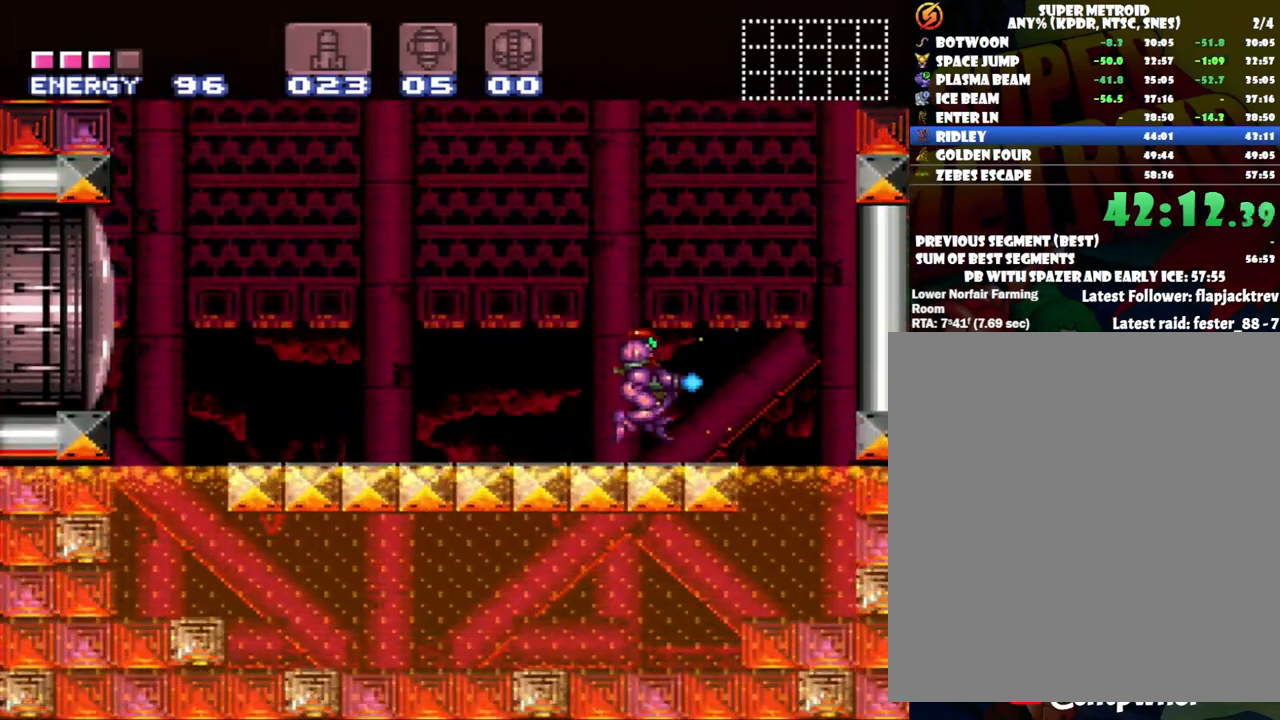
{"buttons": ["B", "Y", "DPAD_UP", "DPAD_RIGHT"], "events": [[150, "B", "down"], [150, "DPAD_RIGHT", "down"], [183, "DPAD_UP", "down"], [250, "DPAD_UP", "up"], [500, "DPAD_UP", "down"]]}
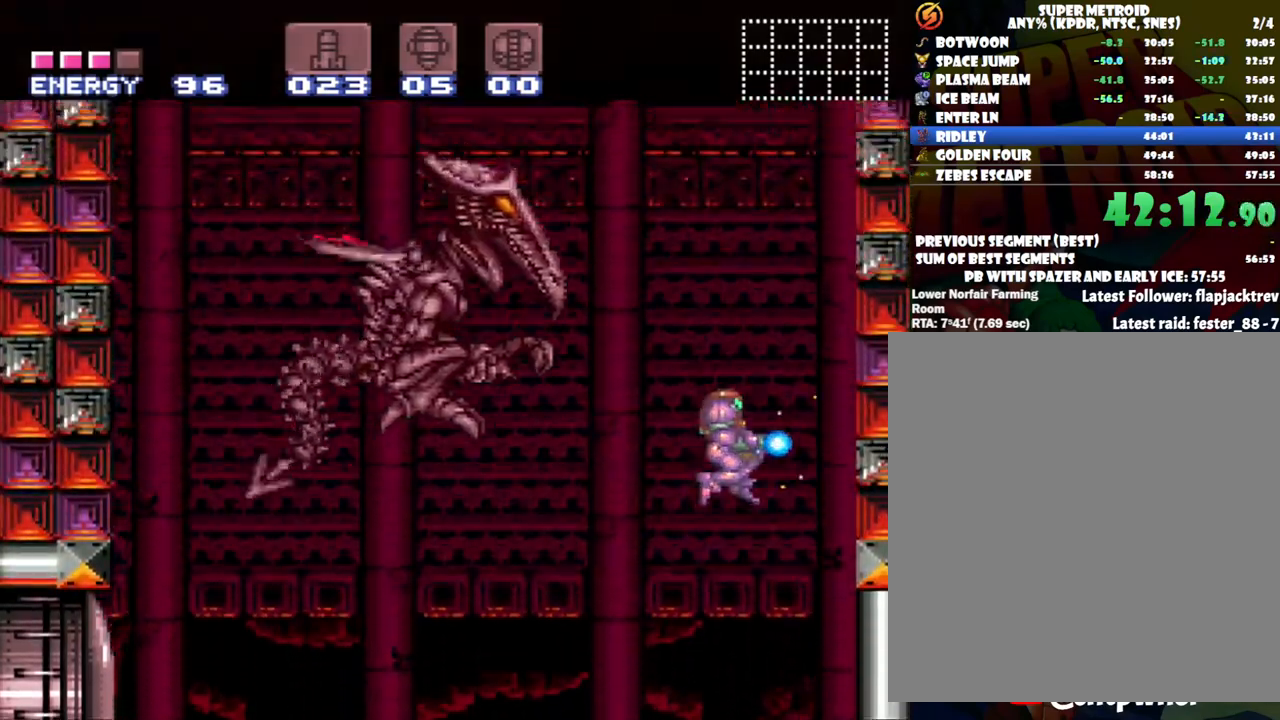
{"buttons": ["Y"], "events": [[150, "DPAD_RIGHT", "up"], [150, "DPAD_UP", "up"], [200, "DPAD_LEFT", "down"], [317, "B", "up"], [317, "DPAD_LEFT", "up"], [367, "Y", "up"], [417, "Y", "down"]]}
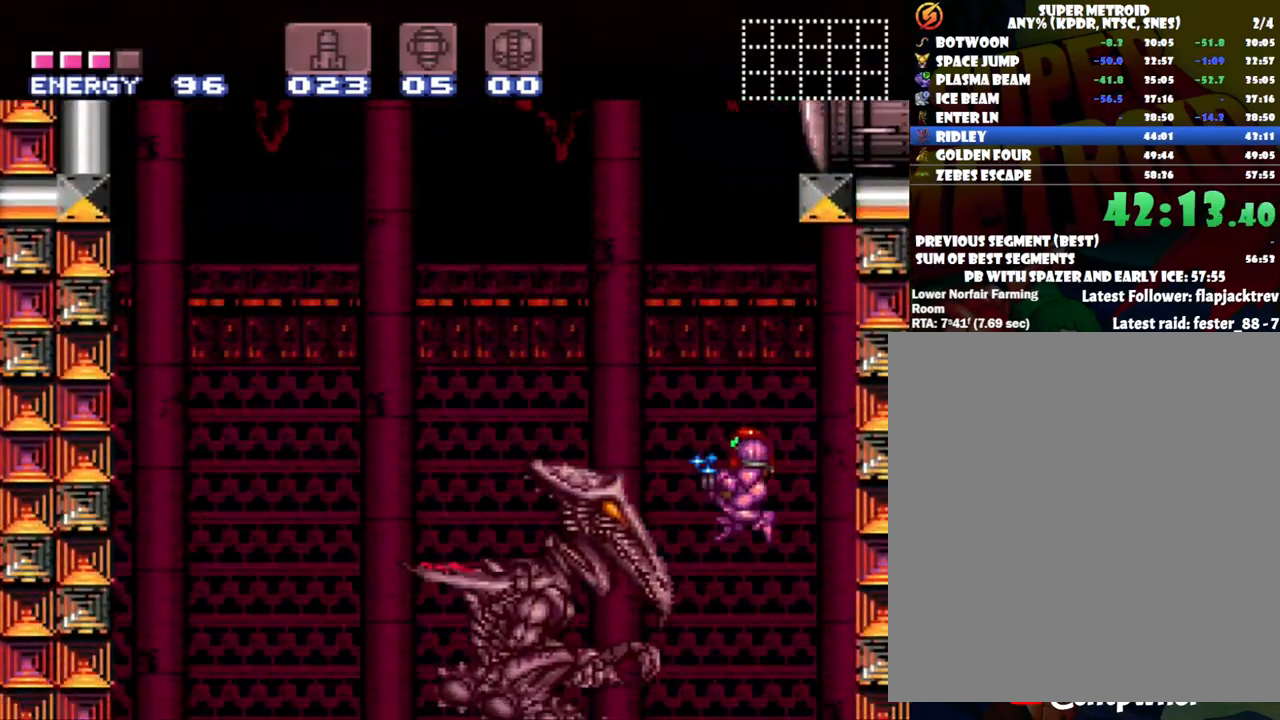
{"buttons": ["Y"], "events": [[250, "DPAD_LEFT", "down"], [367, "DPAD_LEFT", "up"]]}
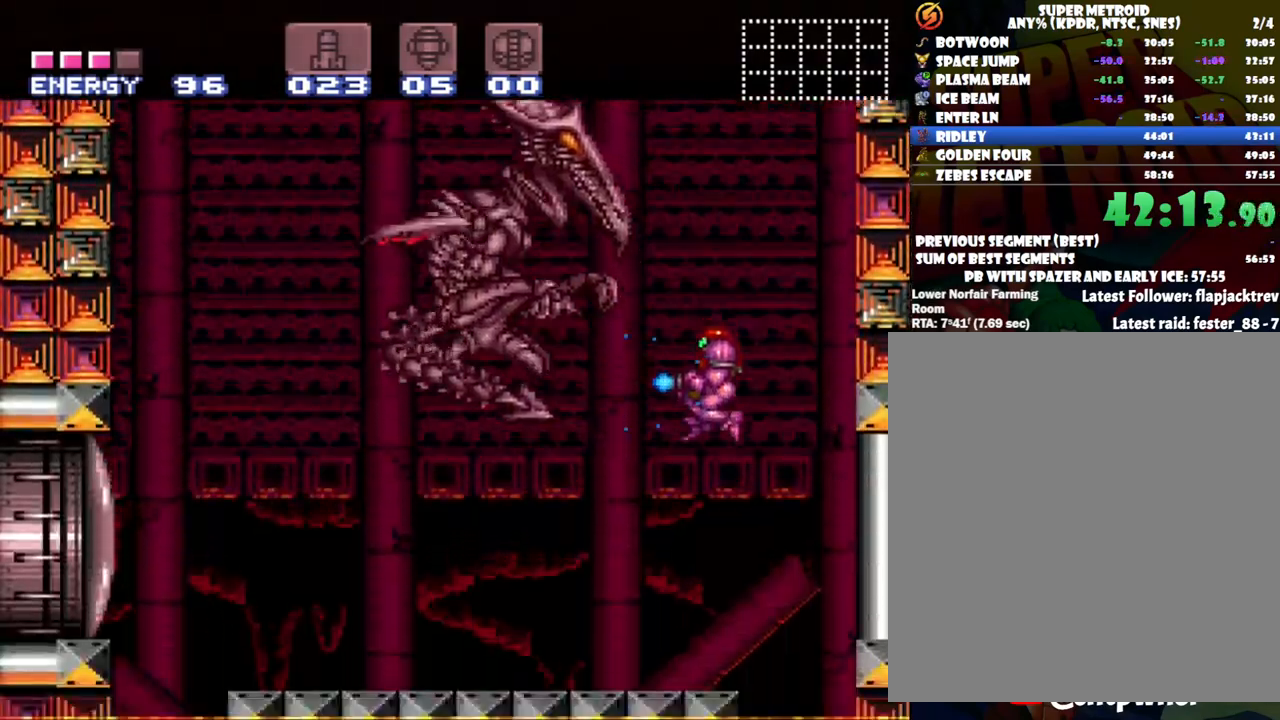
{"buttons": ["B", "Y"], "events": [[333, "B", "down"]]}
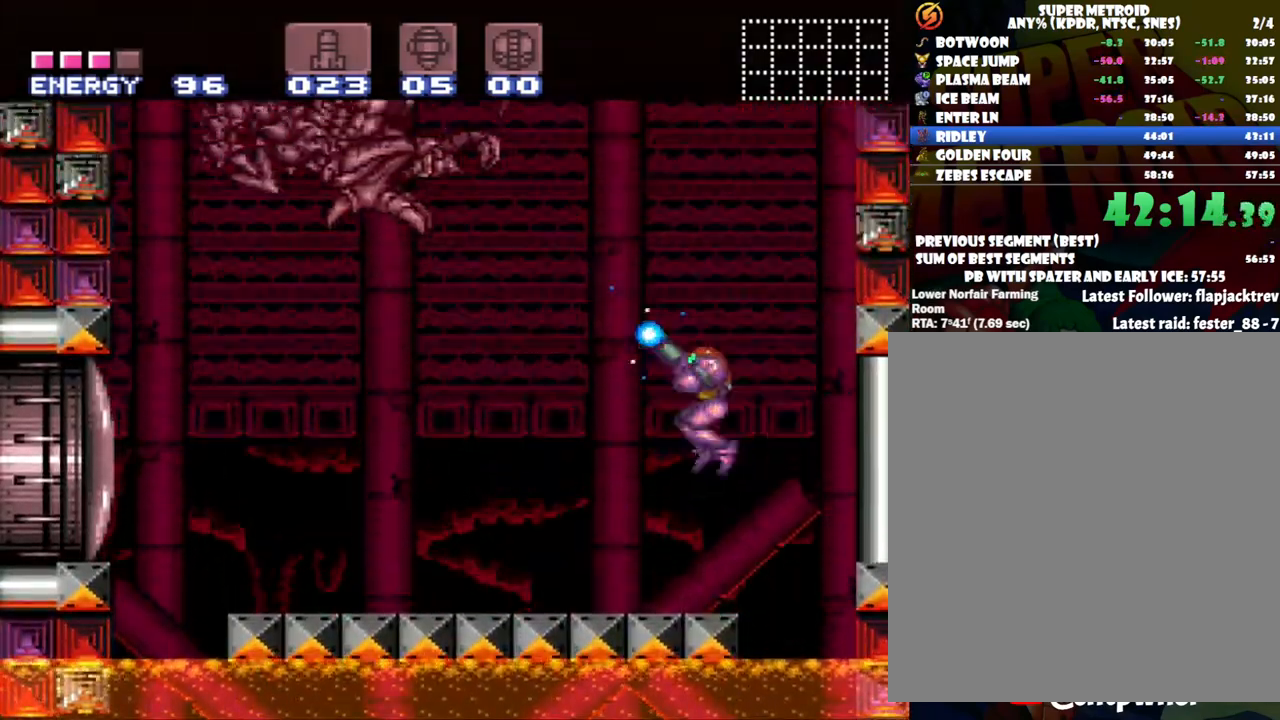
{"buttons": ["Y", "DPAD_RIGHT"], "events": [[17, "DPAD_LEFT", "down"], [17, "DPAD_UP", "down"], [283, "B", "up"], [283, "Y", "up"], [300, "DPAD_LEFT", "up"], [333, "Y", "down"], [367, "DPAD_UP", "up"], [400, "DPAD_RIGHT", "down"]]}
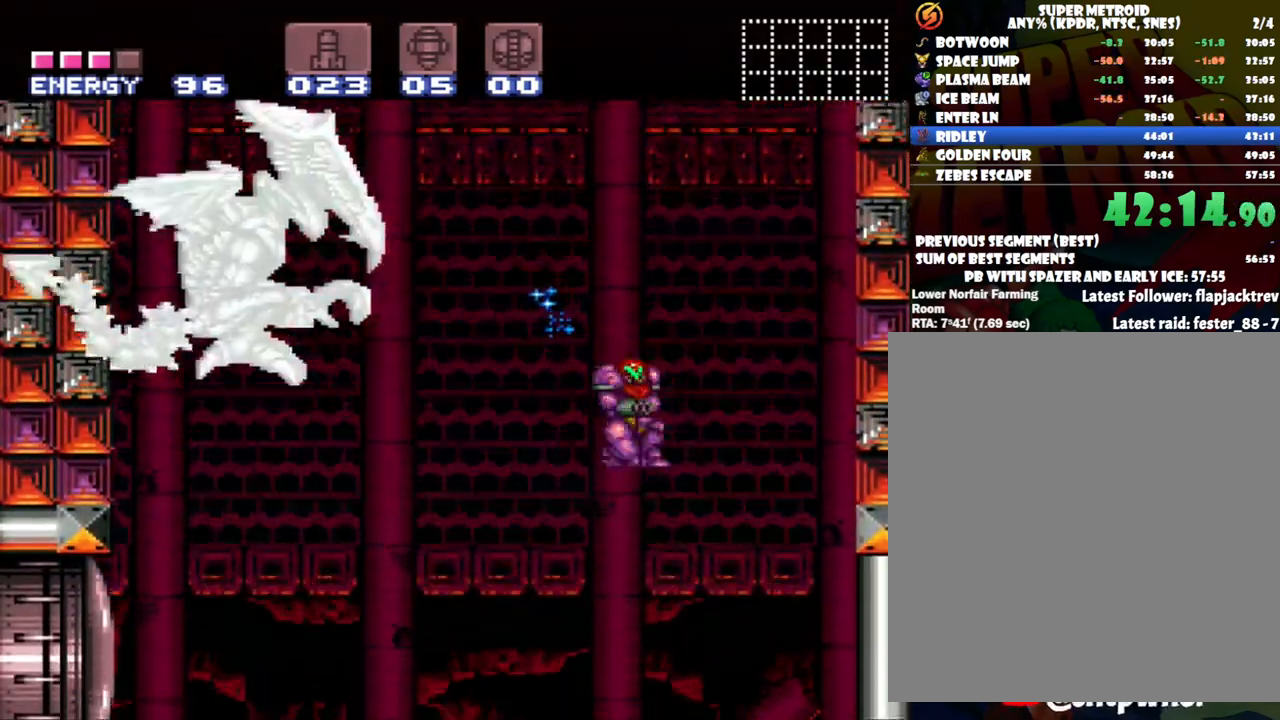
{"buttons": ["Y"], "events": [[317, "DPAD_RIGHT", "up"]]}
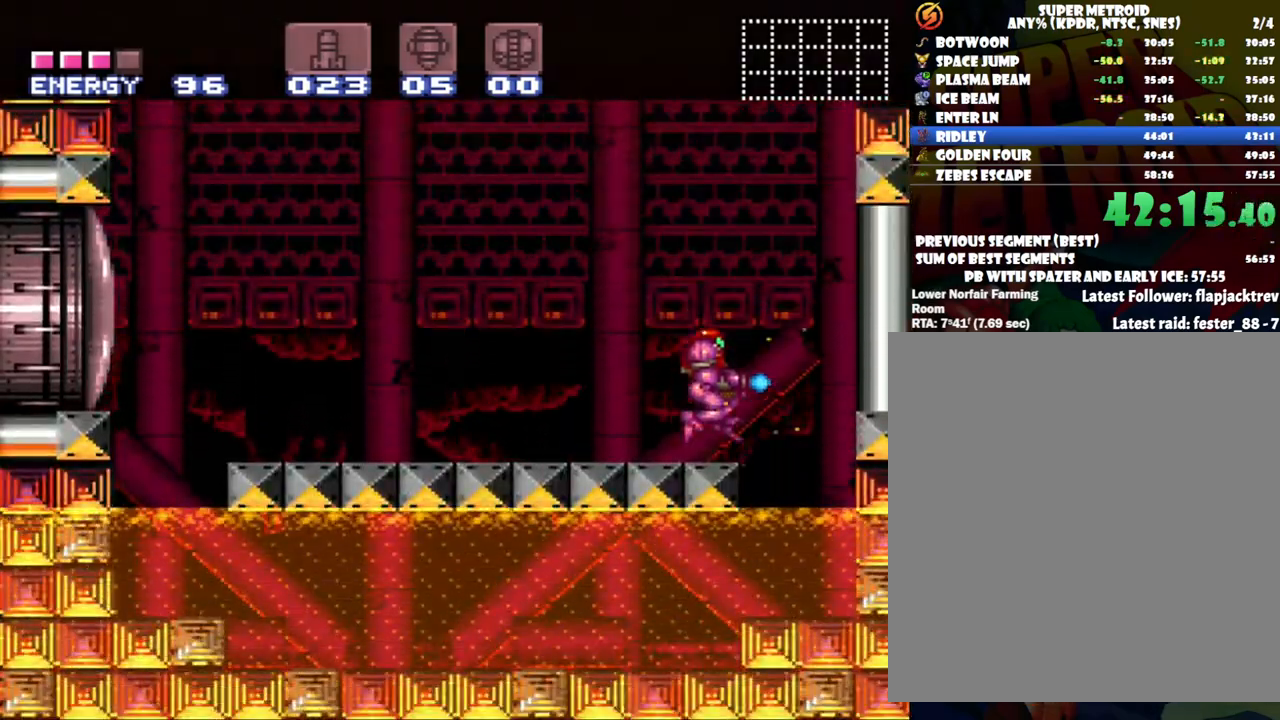
{"buttons": ["B", "Y"], "events": [[17, "DPAD_LEFT", "down"], [117, "DPAD_LEFT", "up"], [300, "B", "down"]]}
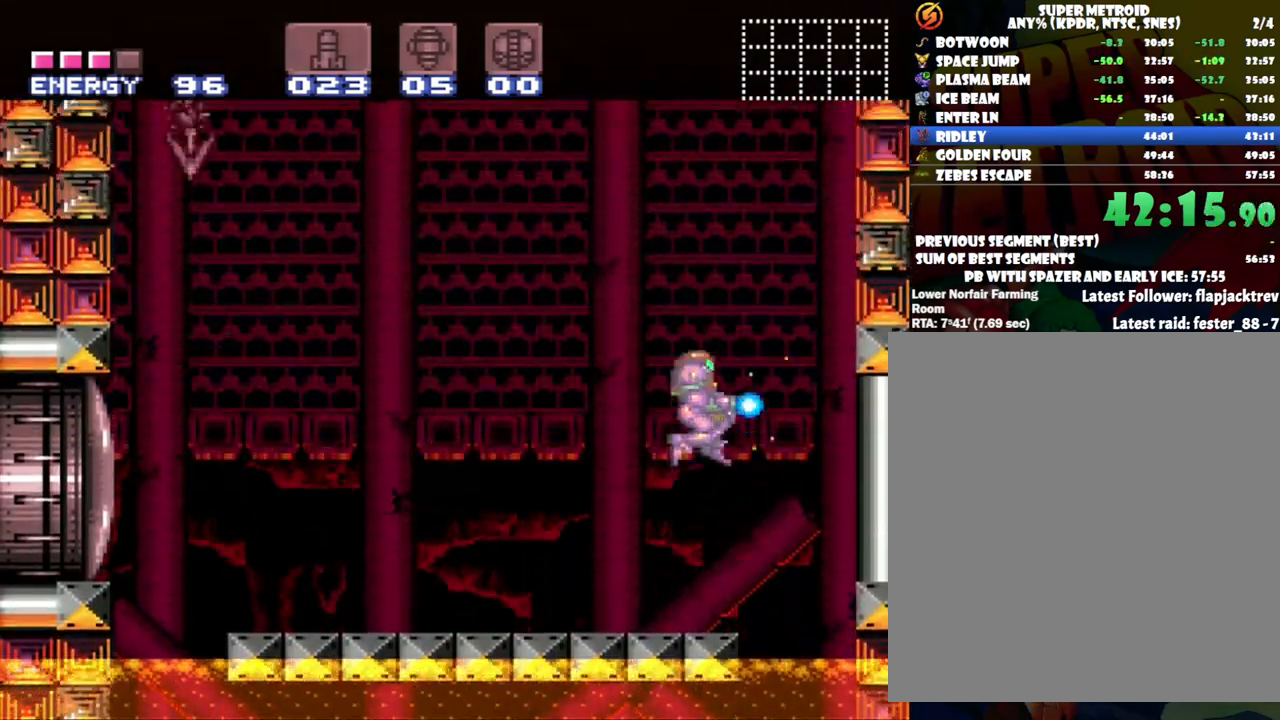
{"buttons": ["B", "Y", "DPAD_LEFT"], "events": [[250, "DPAD_LEFT", "down"], [317, "DPAD_UP", "down"], [467, "DPAD_UP", "up"]]}
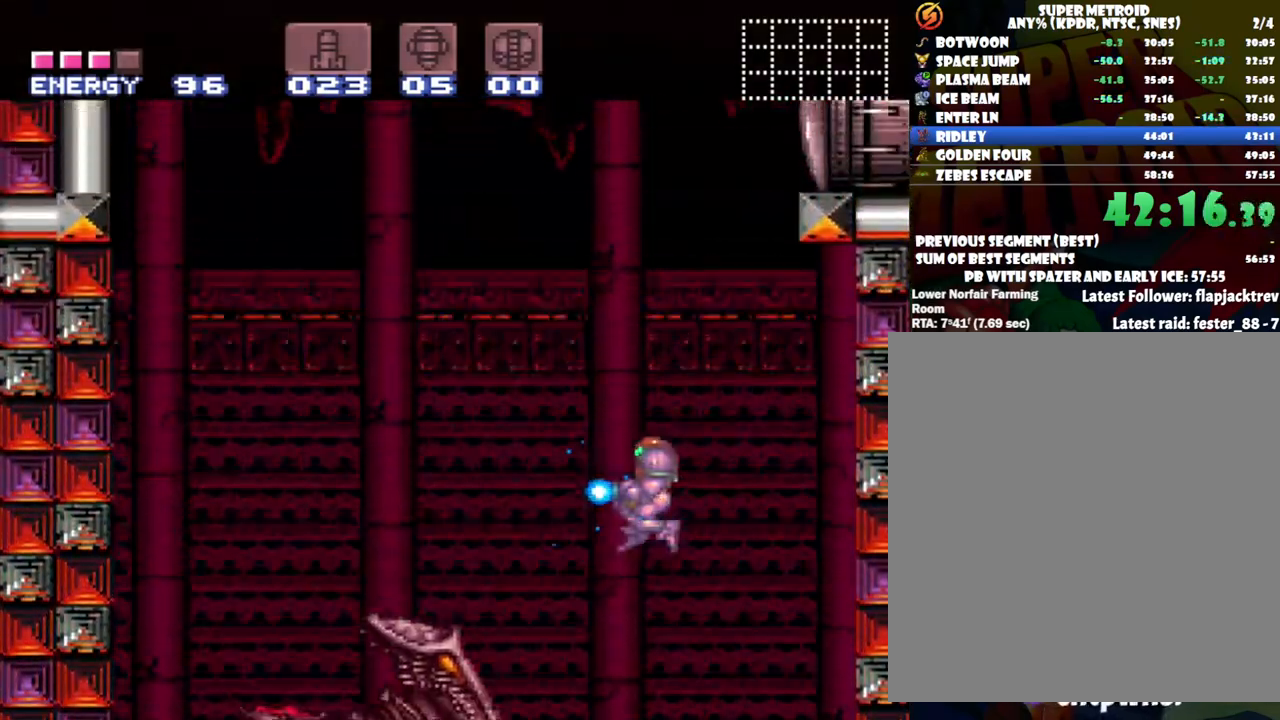
{"buttons": ["Y"], "events": [[33, "DPAD_DOWN", "down"], [33, "DPAD_LEFT", "up"], [50, "DPAD_DOWN", "up"], [83, "B", "up"], [217, "Y", "up"], [283, "DPAD_DOWN", "down"], [283, "Y", "down"], [500, "DPAD_DOWN", "up"]]}
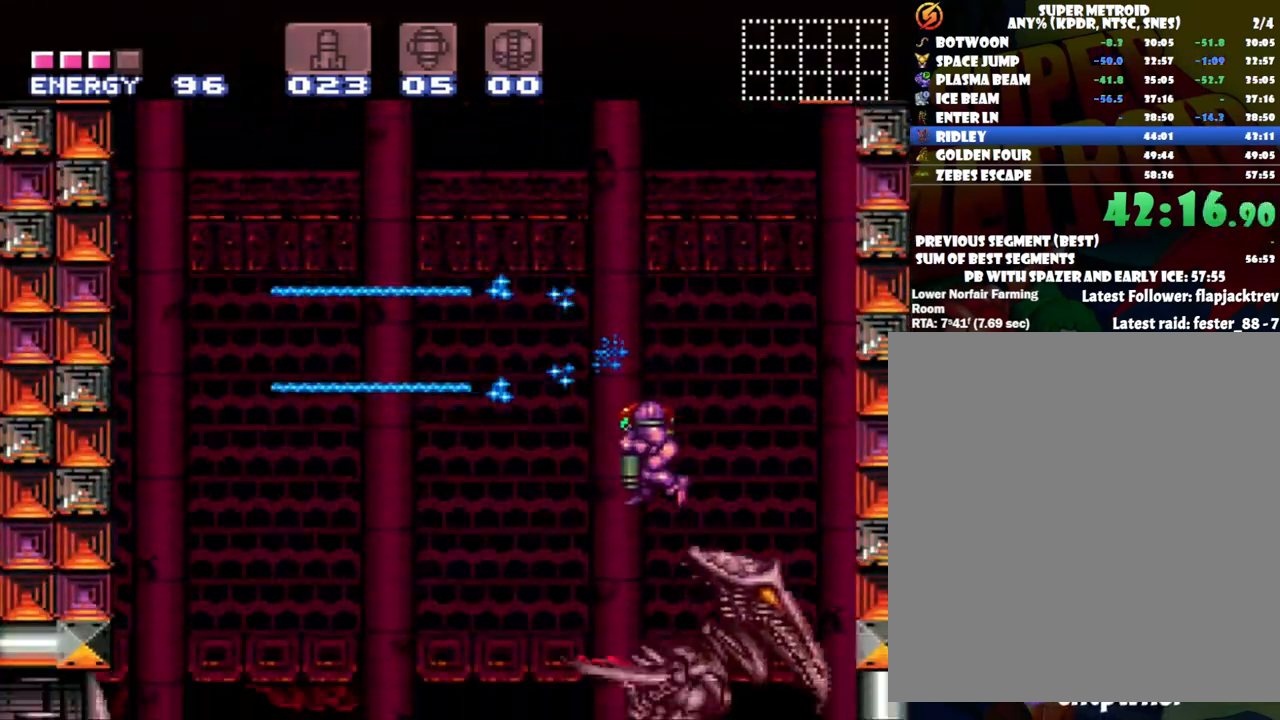
{"buttons": ["Y", "DPAD_LEFT"], "events": [[33, "DPAD_LEFT", "down"]]}
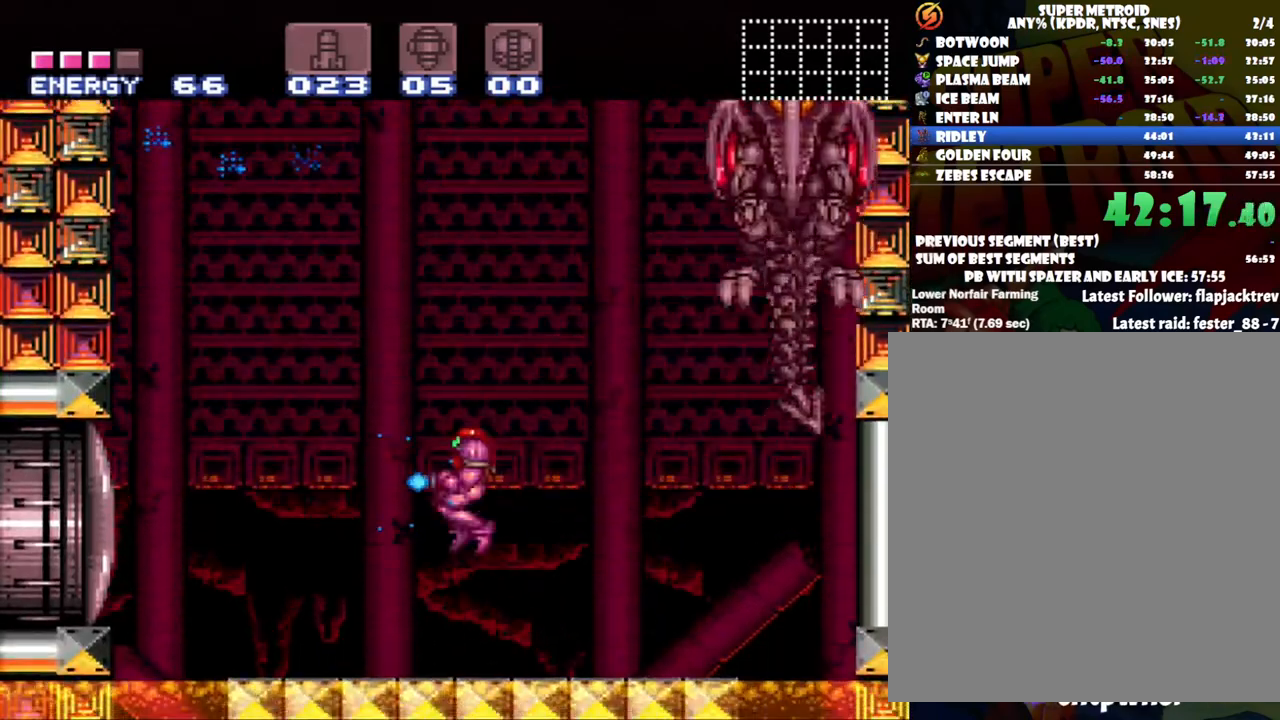
{"buttons": ["B", "Y"], "events": [[217, "DPAD_LEFT", "up"], [400, "B", "down"]]}
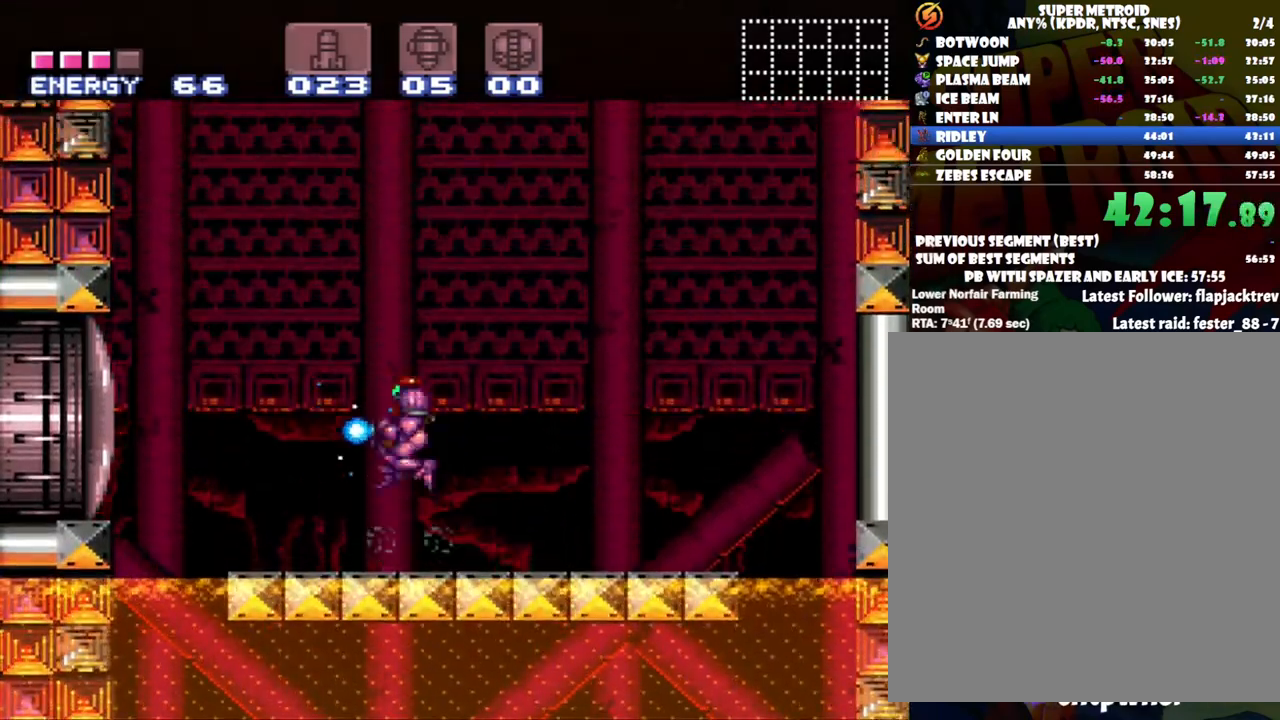
{"buttons": ["Y"], "events": [[50, "DPAD_UP", "down"], [83, "DPAD_RIGHT", "down"], [333, "B", "up"], [367, "Y", "up"], [433, "DPAD_RIGHT", "up"], [433, "Y", "down"], [467, "DPAD_UP", "up"]]}
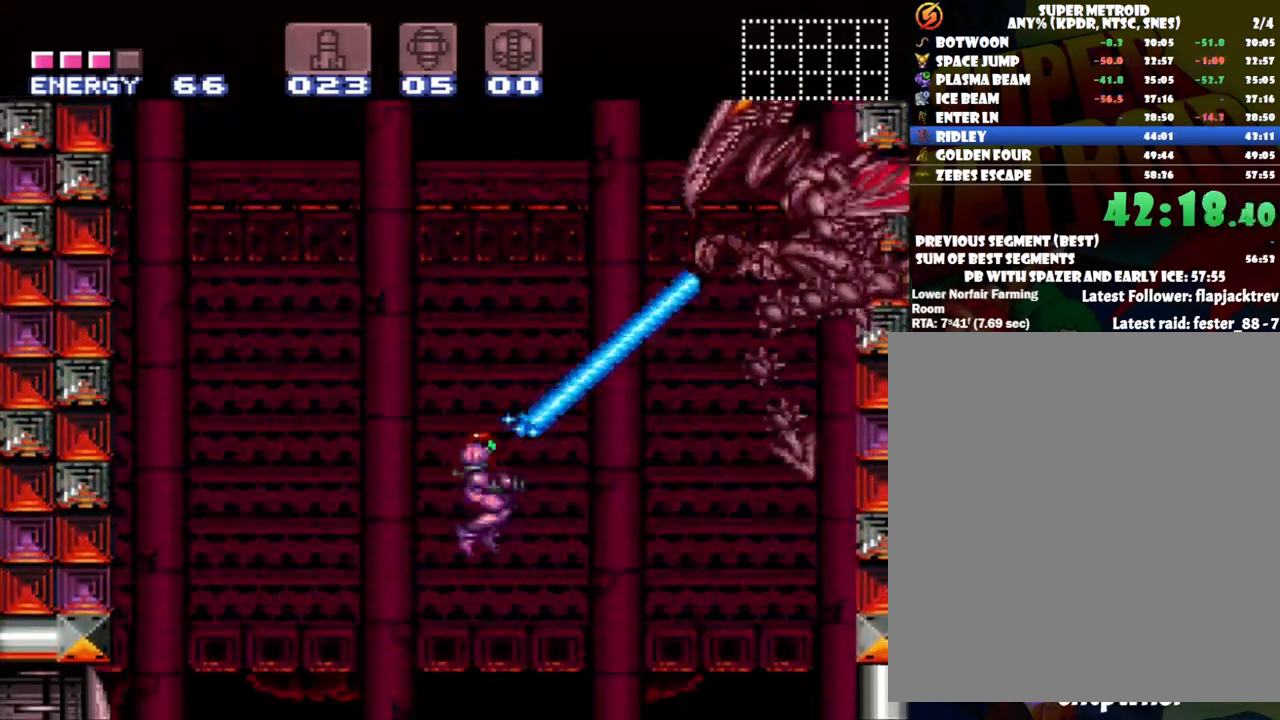
{"buttons": ["Y", "DPAD_LEFT"], "events": [[17, "DPAD_LEFT", "down"]]}